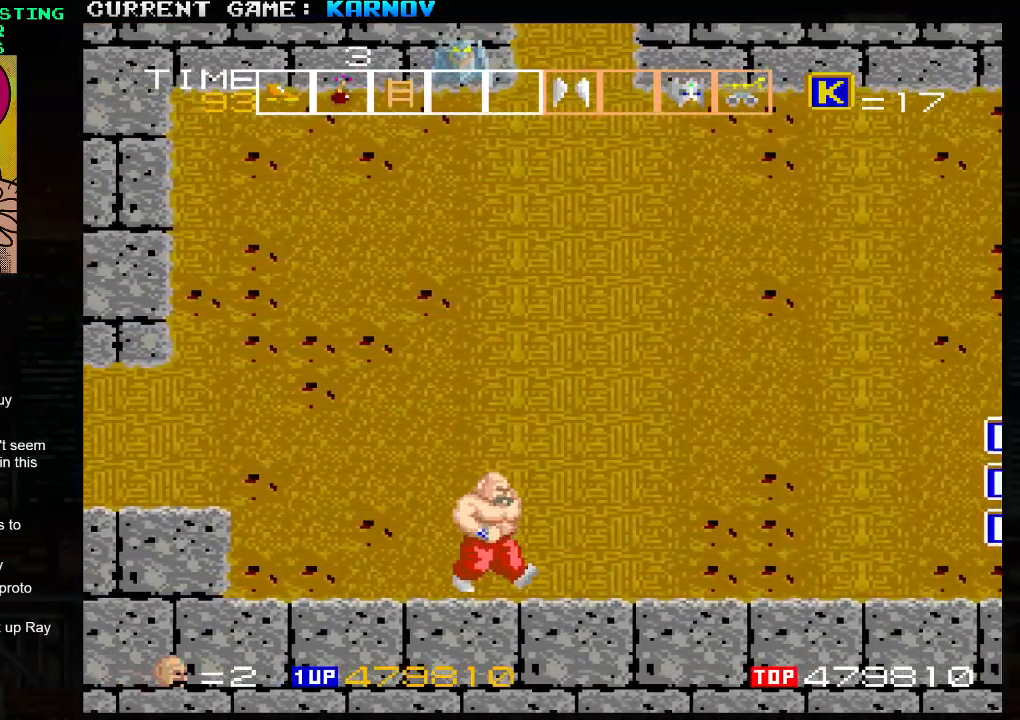
Gameplay with a controller (arcade stick); each line is a JSON object with the inputs held at the frame after it. "events" lists button and stick changes between this image and that frame as [ms after this image, input, new state], when the widget could be followed in between. Not read: L3 R3.
{"buttons": [], "left_stick": "right", "events": []}
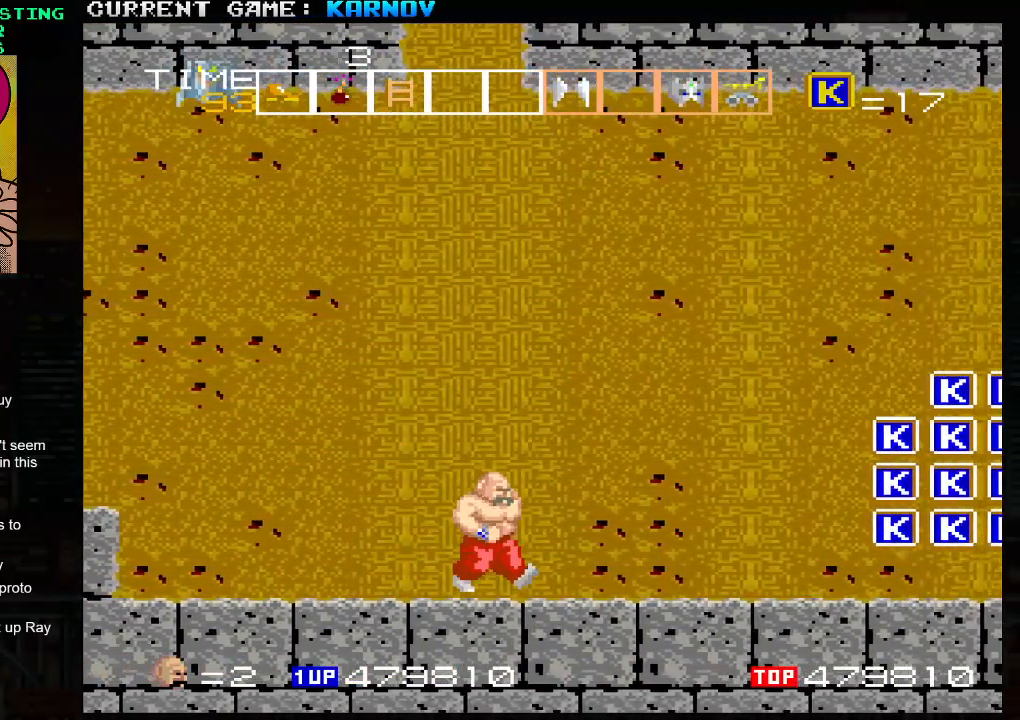
{"buttons": ["TRIANGLE"], "left_stick": "left", "events": [[400, "left_stick", "center"], [450, "TRIANGLE", "down"], [450, "left_stick", "left"]]}
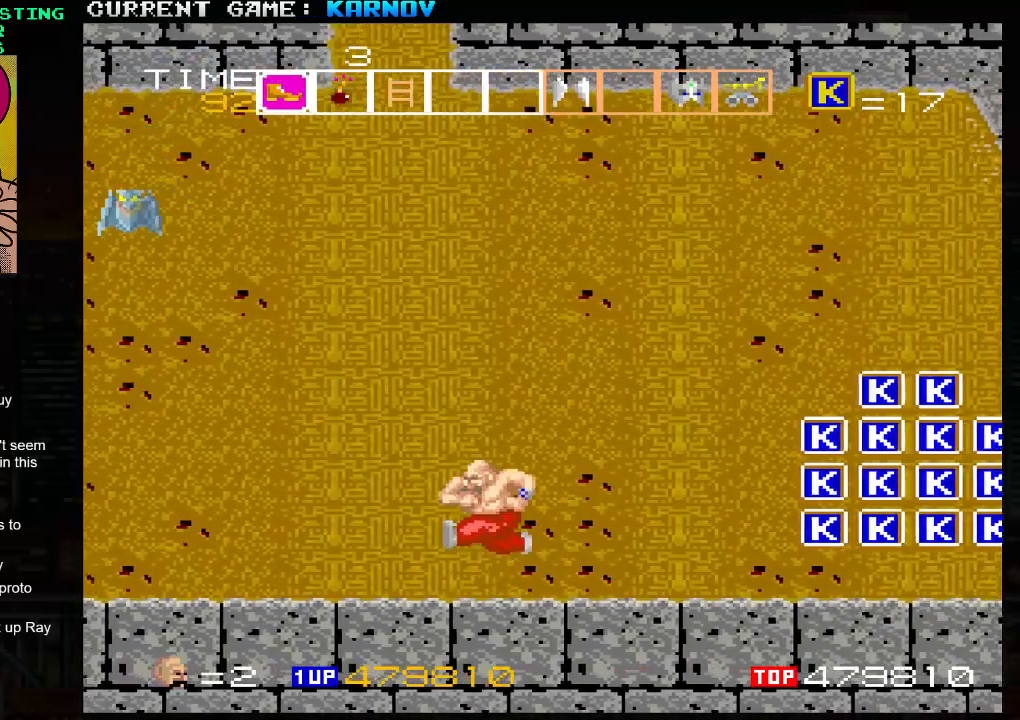
{"buttons": ["SQUARE"], "left_stick": "center", "events": [[50, "TRIANGLE", "up"], [83, "left_stick", "center"], [183, "SQUARE", "down"], [217, "SQUARE", "up"], [250, "SQUARE", "down"], [283, "SQUARE", "up"], [350, "SQUARE", "down"], [383, "SQUARE", "up"], [417, "SQUARE", "down"], [467, "SQUARE", "up"], [483, "SQUARE", "down"]]}
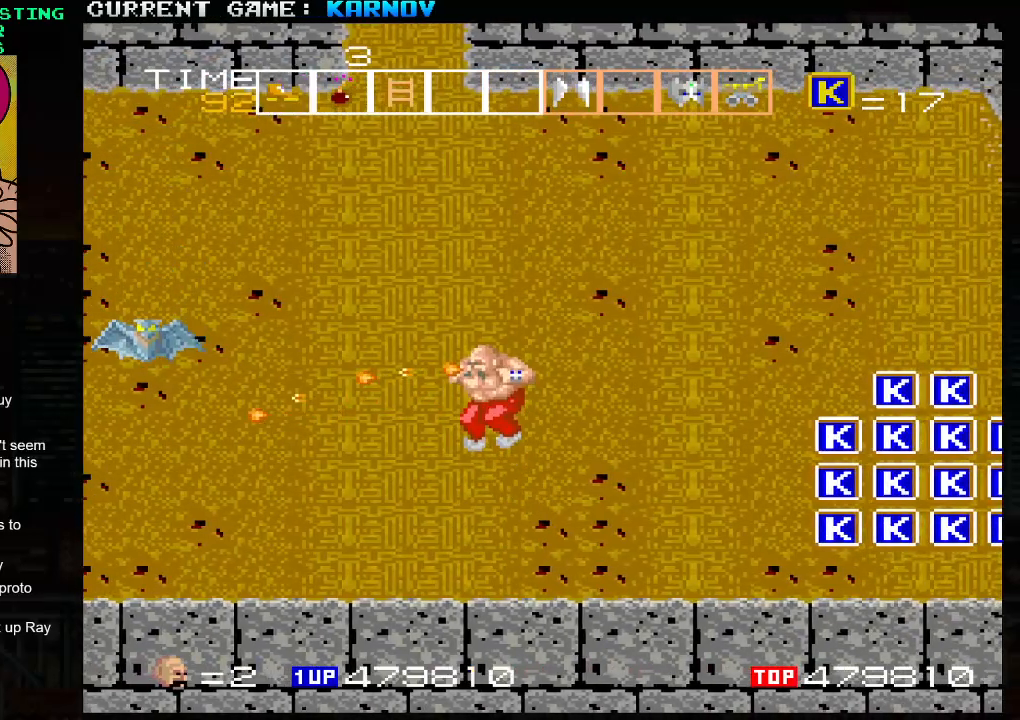
{"buttons": [], "left_stick": "right", "events": [[33, "SQUARE", "up"], [83, "left_stick", "right"]]}
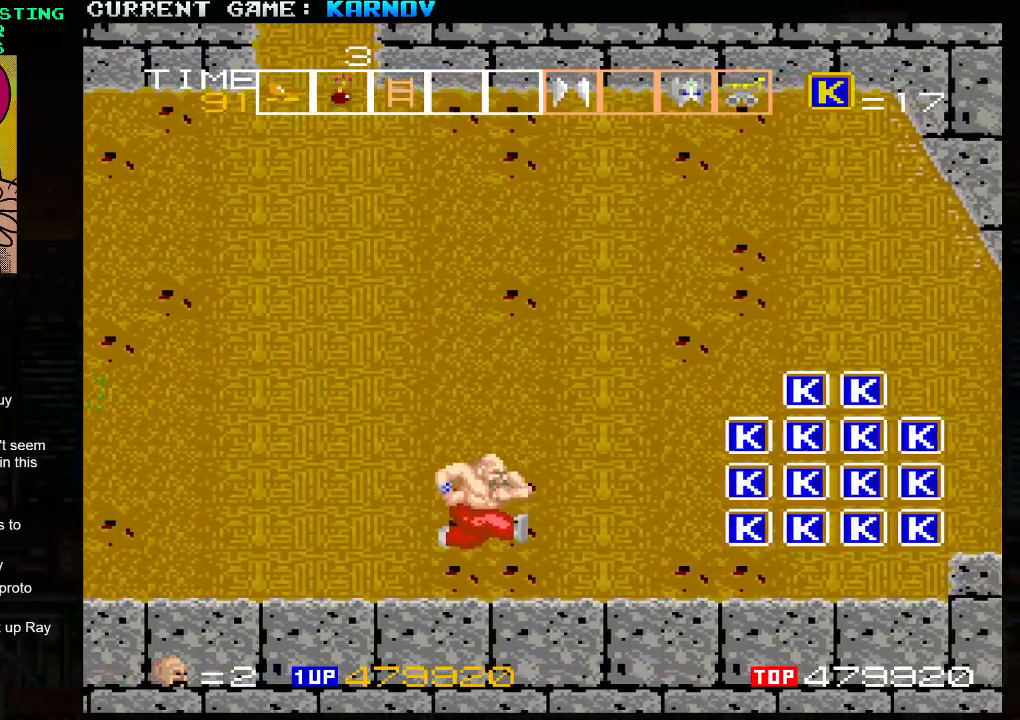
{"buttons": [], "left_stick": "right", "events": []}
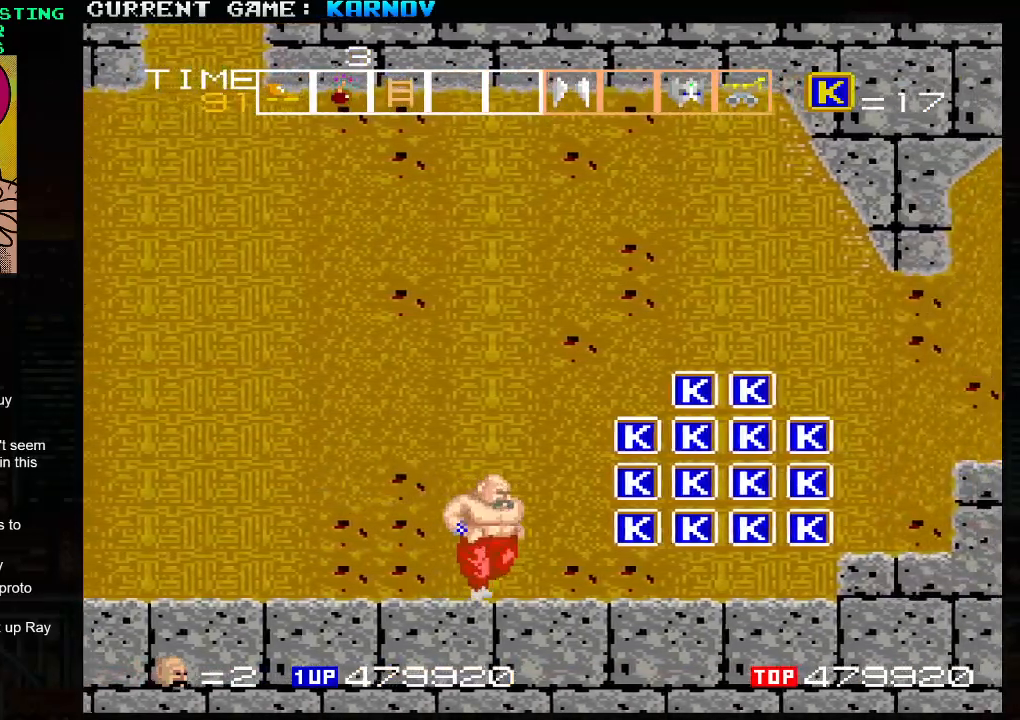
{"buttons": ["TRIANGLE"], "left_stick": "right", "events": [[467, "TRIANGLE", "down"]]}
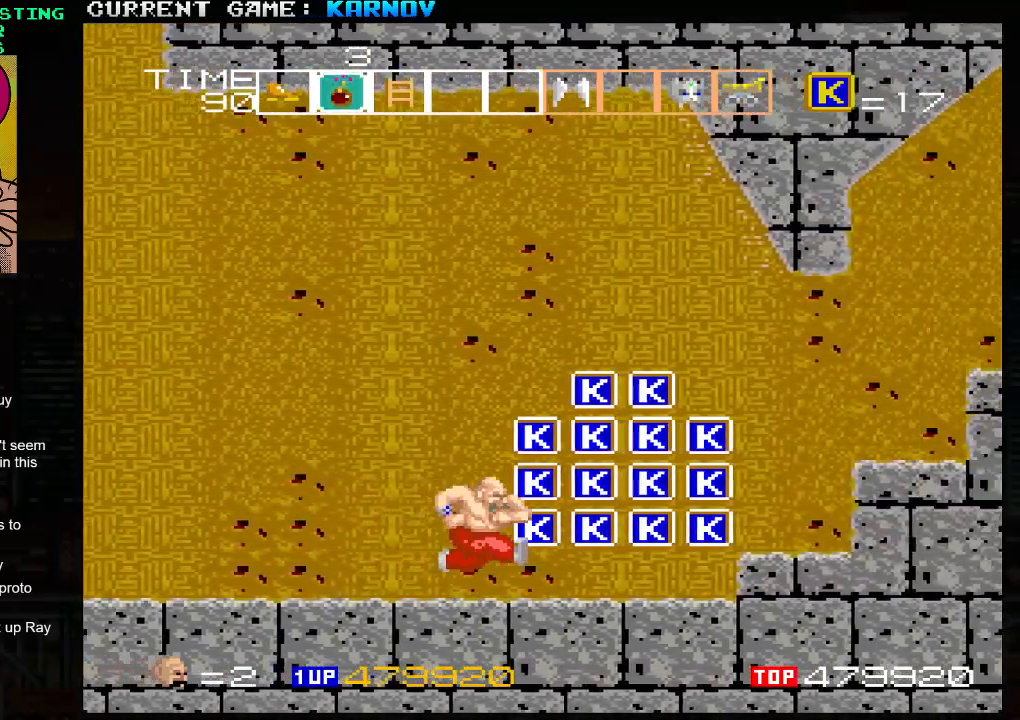
{"buttons": ["SQUARE"], "left_stick": "right", "events": [[17, "TRIANGLE", "up"], [50, "SQUARE", "down"], [100, "SQUARE", "up"], [150, "SQUARE", "down"], [217, "SQUARE", "up"], [233, "SQUARE", "down"], [283, "SQUARE", "up"], [333, "SQUARE", "down"], [383, "SQUARE", "up"], [417, "SQUARE", "down"], [450, "SQUARE", "up"], [500, "SQUARE", "down"]]}
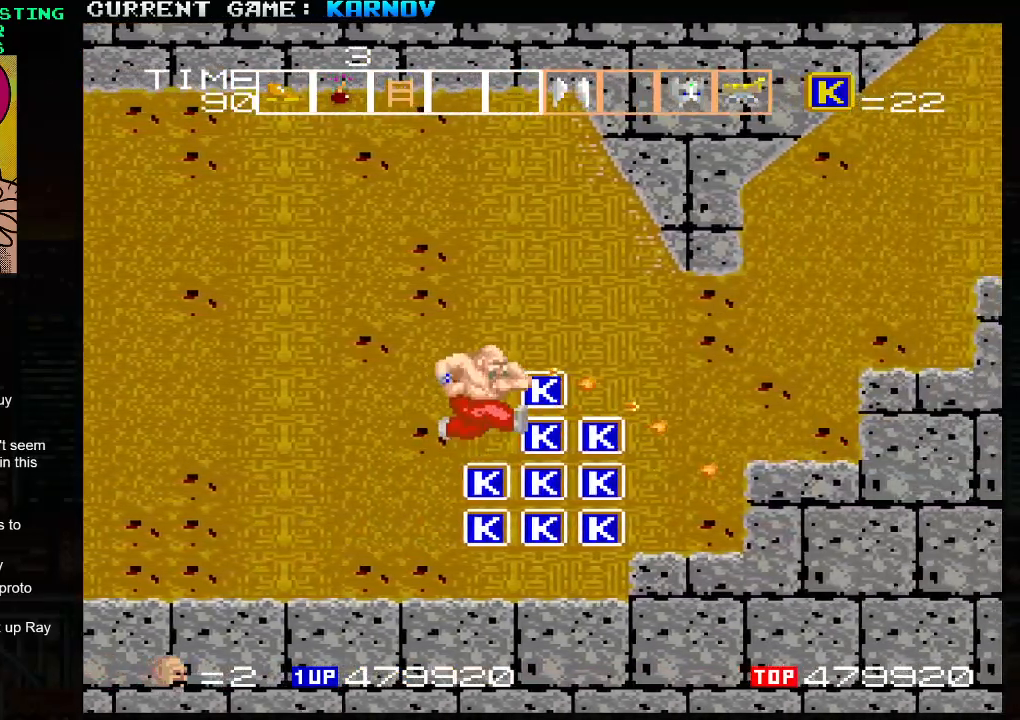
{"buttons": [], "left_stick": "right", "events": [[50, "SQUARE", "up"], [100, "SQUARE", "down"], [150, "SQUARE", "up"], [183, "SQUARE", "down"], [183, "left_stick", "left"], [217, "SQUARE", "up"], [333, "left_stick", "center"], [383, "left_stick", "right"], [467, "SQUARE", "down"], [483, "SQUARE", "up"]]}
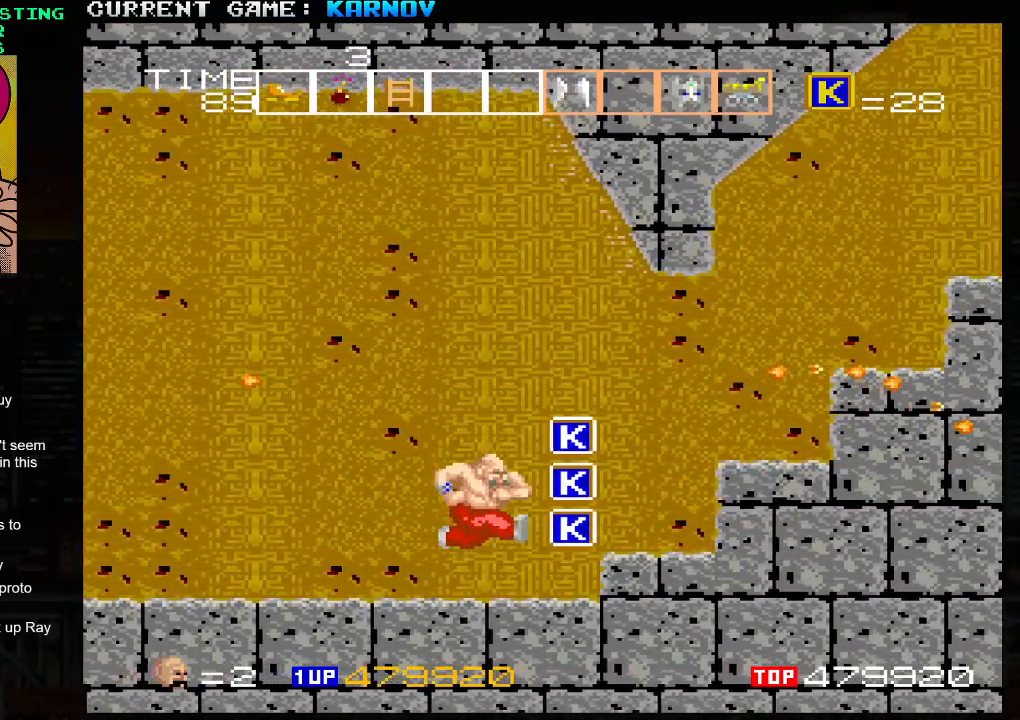
{"buttons": ["SQUARE"], "left_stick": "right", "events": [[217, "TRIANGLE", "down"], [300, "SQUARE", "down"], [300, "TRIANGLE", "up"], [383, "SQUARE", "up"], [433, "SQUARE", "down"], [483, "SQUARE", "up"], [500, "SQUARE", "down"]]}
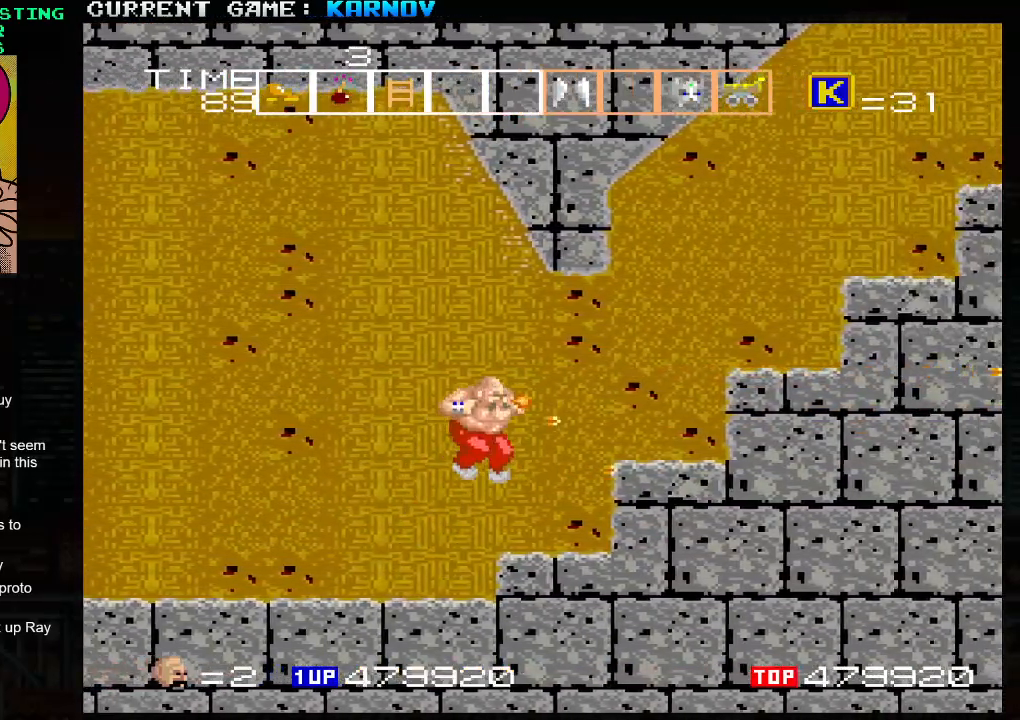
{"buttons": [], "left_stick": "right", "events": [[50, "SQUARE", "up"], [117, "SQUARE", "down"], [167, "SQUARE", "up"], [200, "SQUARE", "down"], [250, "SQUARE", "up"]]}
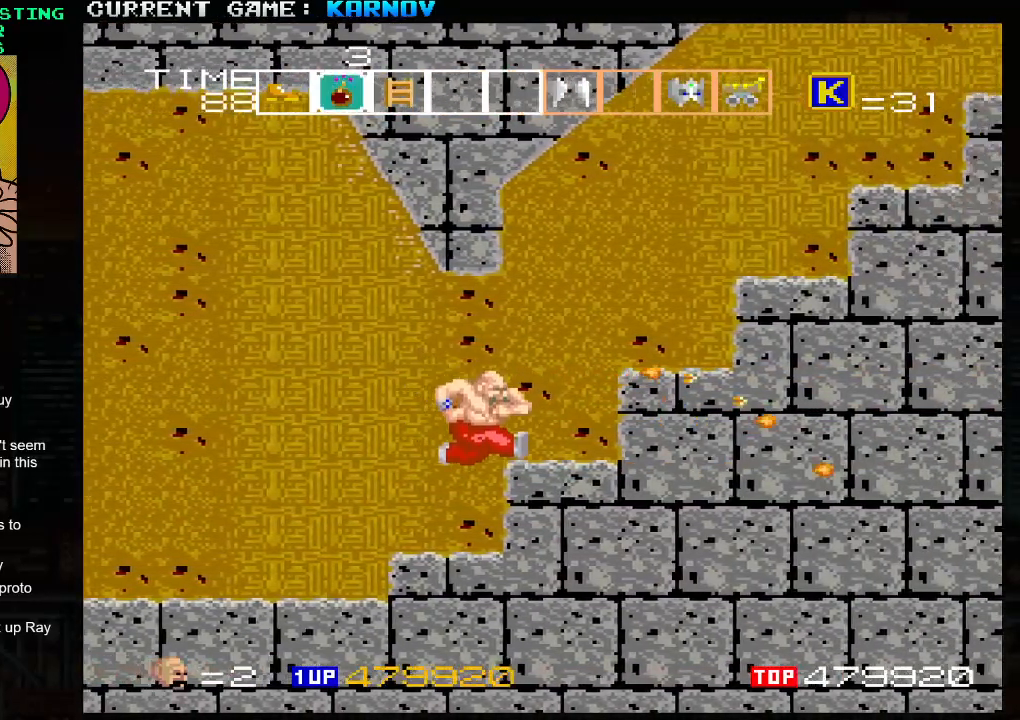
{"buttons": [], "left_stick": "right", "events": [[300, "TRIANGLE", "down"], [350, "TRIANGLE", "up"], [433, "TRIANGLE", "down"], [500, "TRIANGLE", "up"]]}
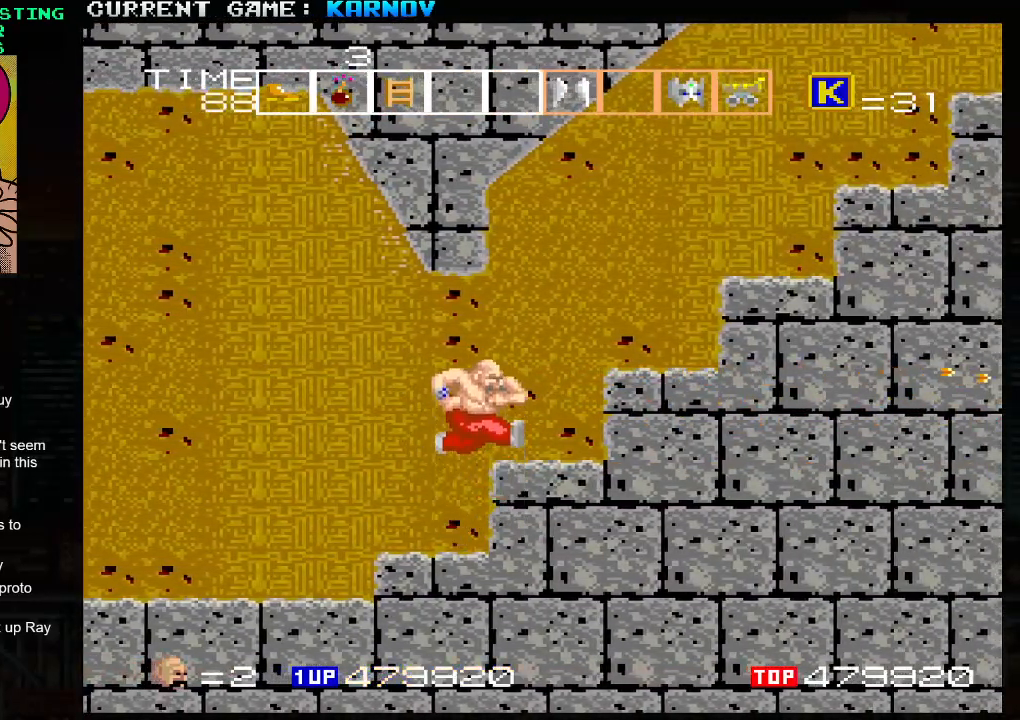
{"buttons": [], "left_stick": "right", "events": []}
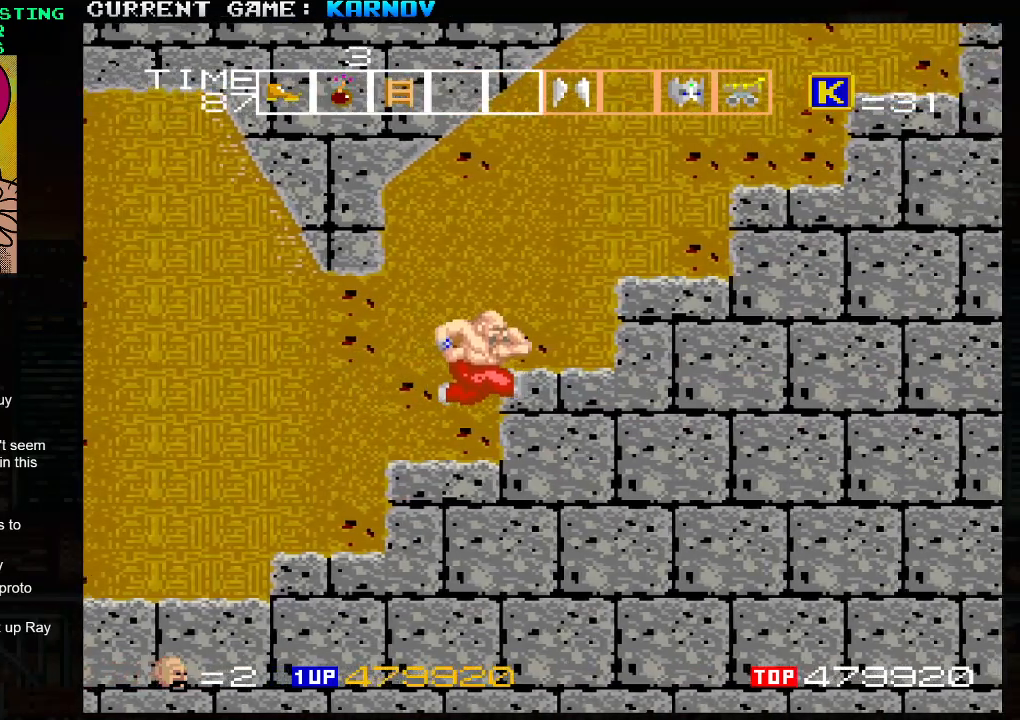
{"buttons": [], "left_stick": "right", "events": [[250, "TRIANGLE", "down"], [317, "TRIANGLE", "up"]]}
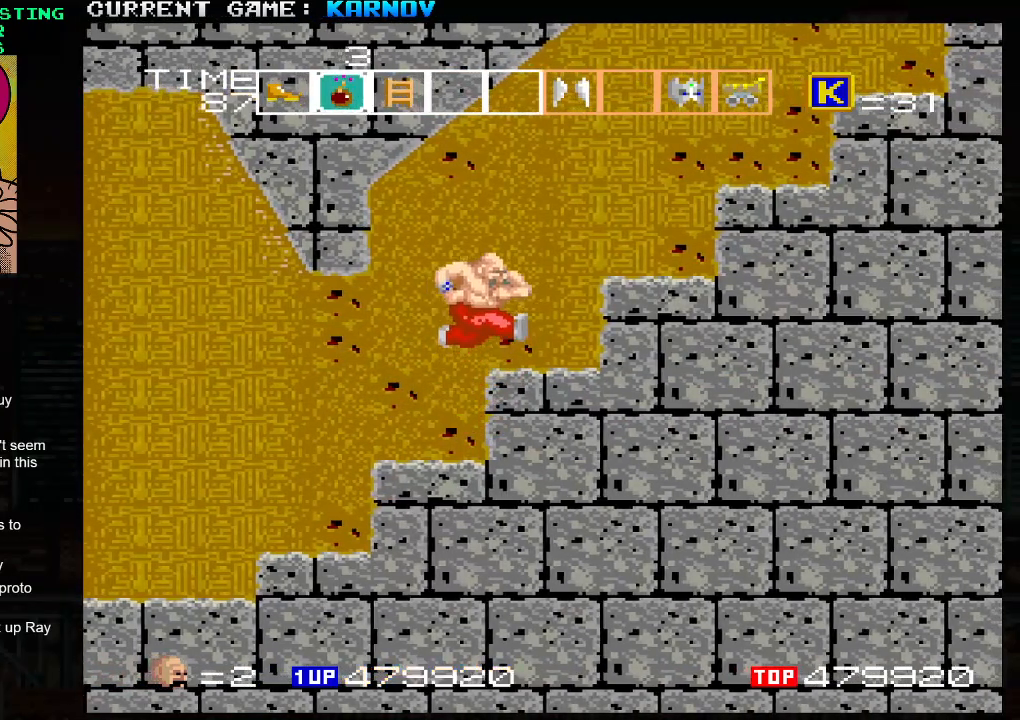
{"buttons": [], "left_stick": "right", "events": []}